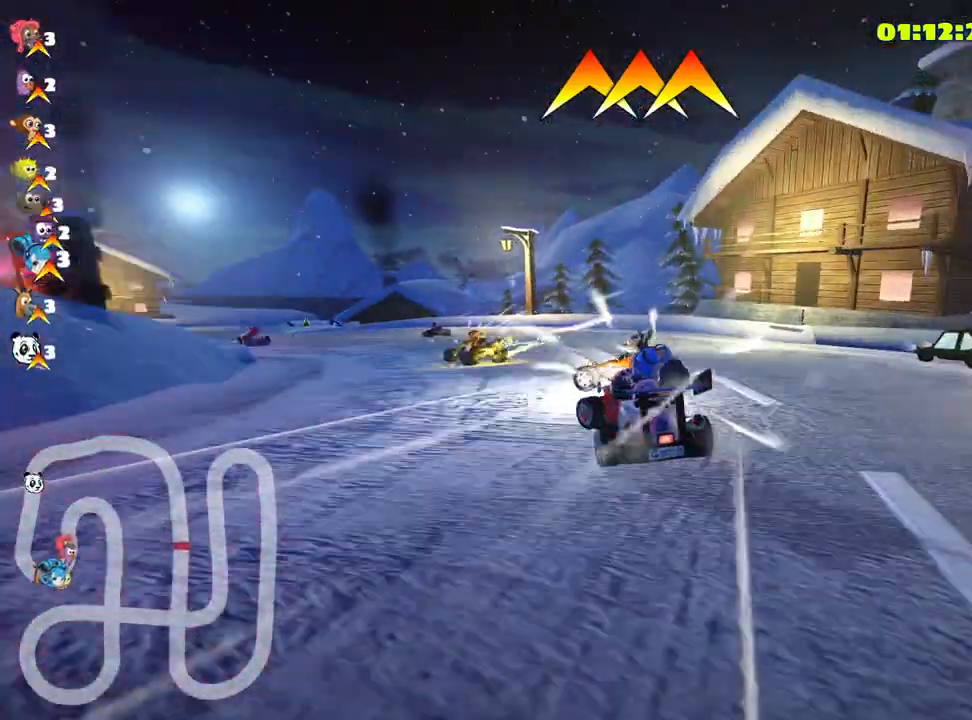
Gameplay with keyboard; each line is a JSON object with the keys held at the frame after it. "events" lists presses ("down") and releases ("up") of "down", "fire", "flag", "left", "look", "nitro", "right", "skid" and "up" between this image and that frame as [ms after this image, input, new state], when the widget could be followed in between. No other keys are recorded. Mouse input is not recorded. Key names are as the overlay labels them; some are game actions (e.g. jump) rather than physical keys.
{"keys": ["left", "up"], "events": [[50, "skid", "down"], [350, "skid", "up"]]}
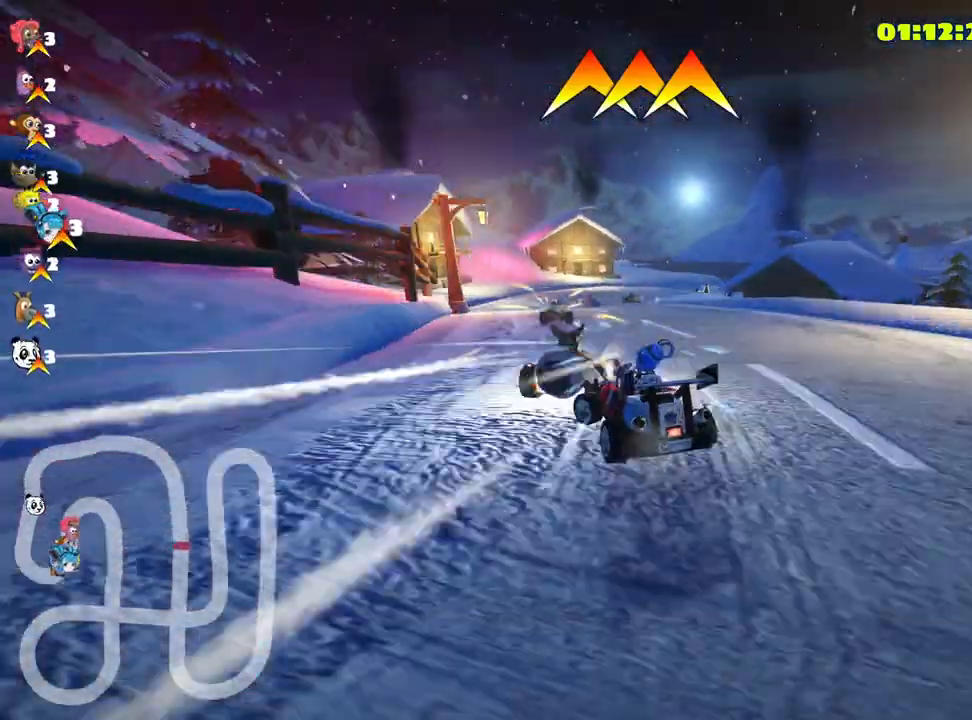
{"keys": ["skid", "up"], "events": [[16, "left", "up"], [100, "skid", "down"], [133, "right", "down"], [466, "right", "up"]]}
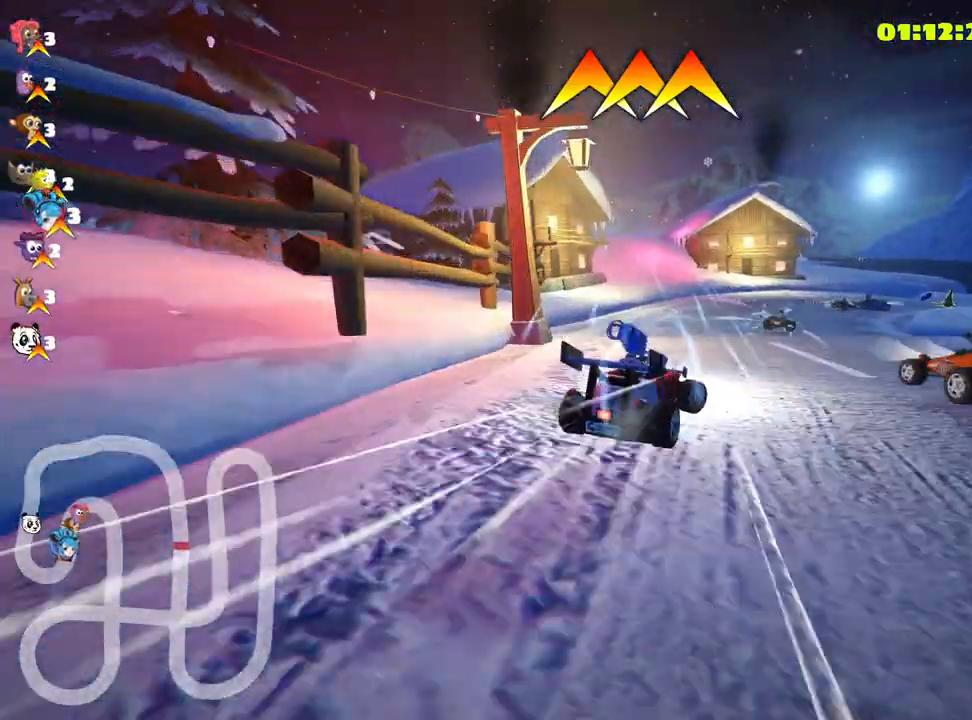
{"keys": ["right", "skid"], "events": [[50, "right", "down"], [350, "up", "up"]]}
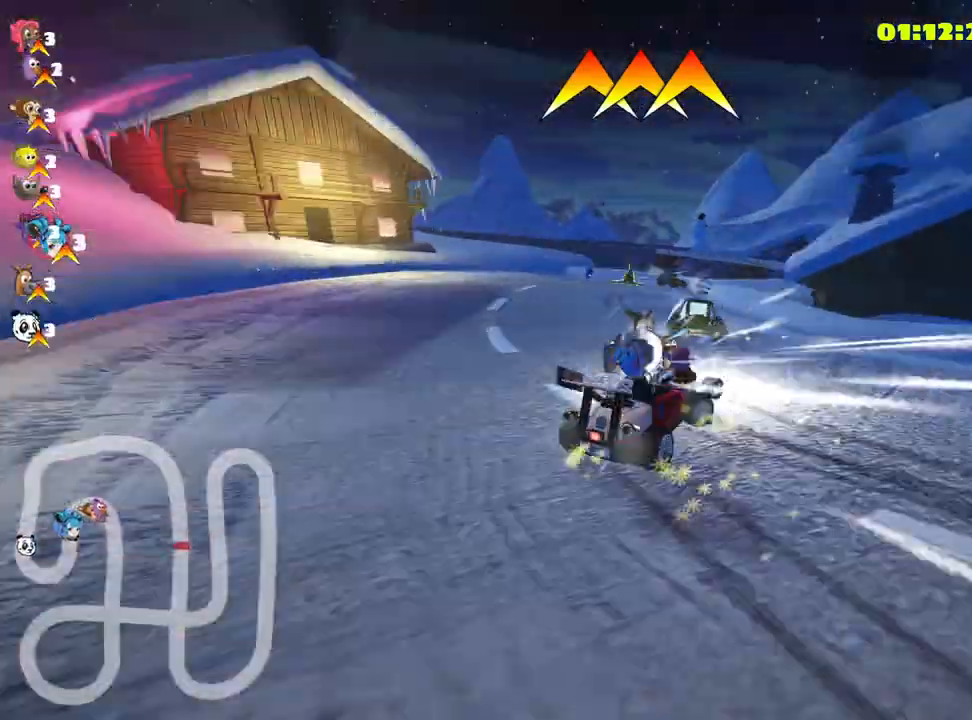
{"keys": ["right"], "events": [[350, "skid", "up"]]}
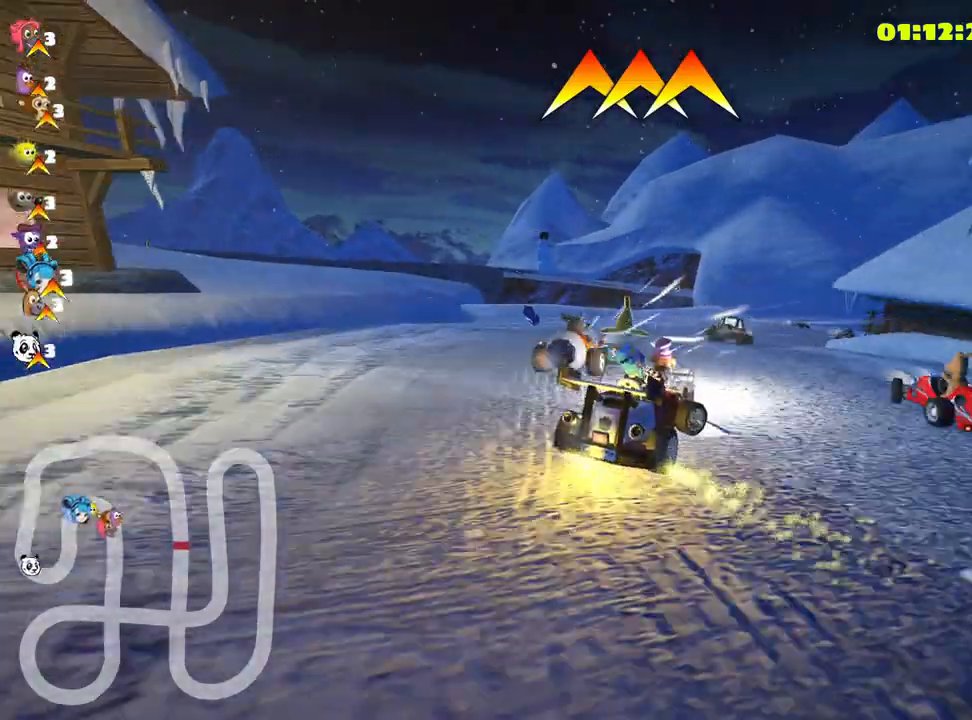
{"keys": ["left", "up"], "events": [[433, "up", "down"], [483, "right", "up"], [500, "left", "down"]]}
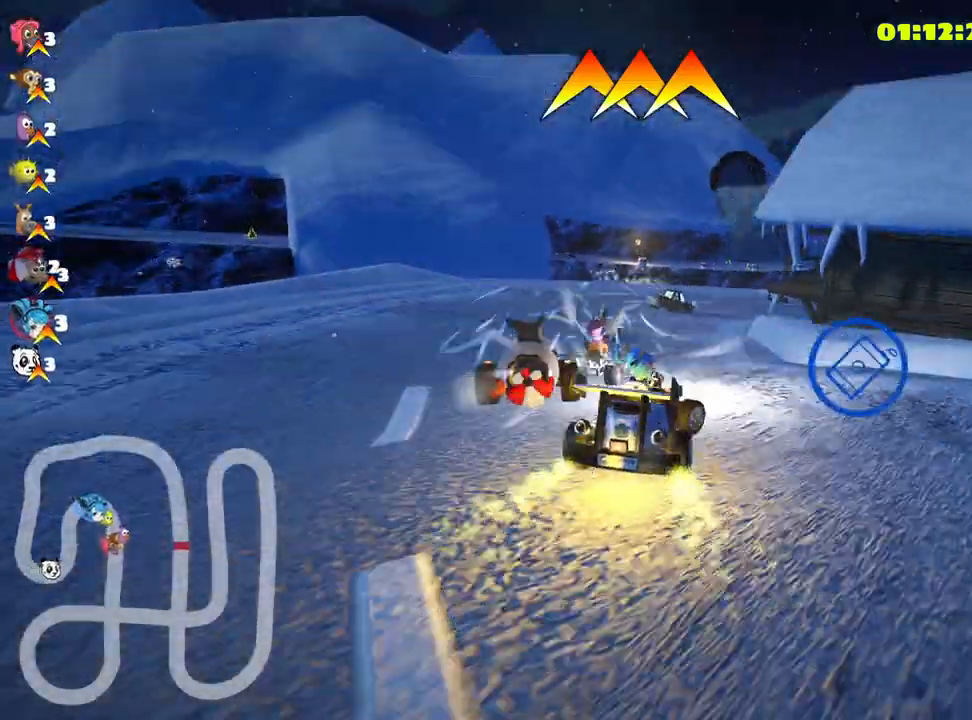
{"keys": ["right", "skid", "up"], "events": [[250, "left", "up"], [333, "skid", "down"], [366, "right", "down"]]}
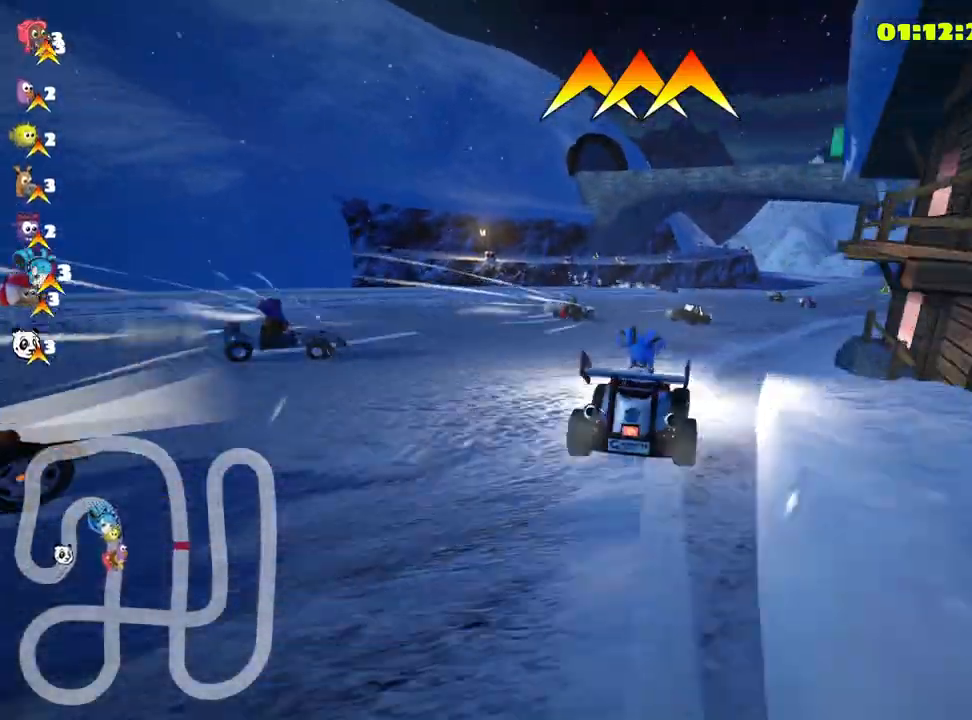
{"keys": ["left", "skid", "up"], "events": [[333, "left", "down"], [433, "right", "up"]]}
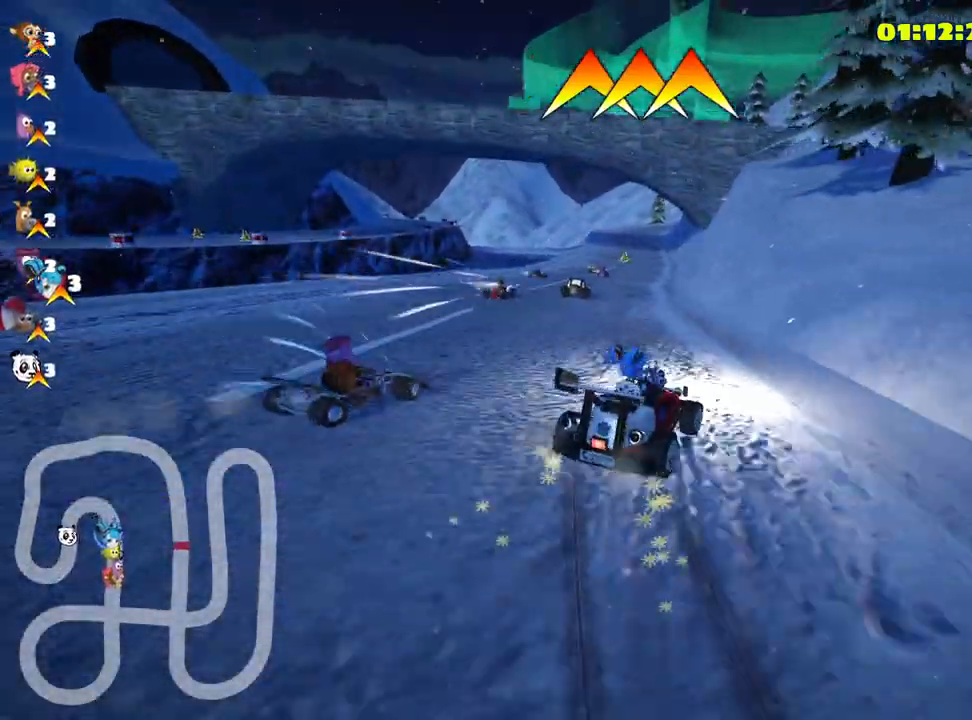
{"keys": ["left", "skid", "up"], "events": []}
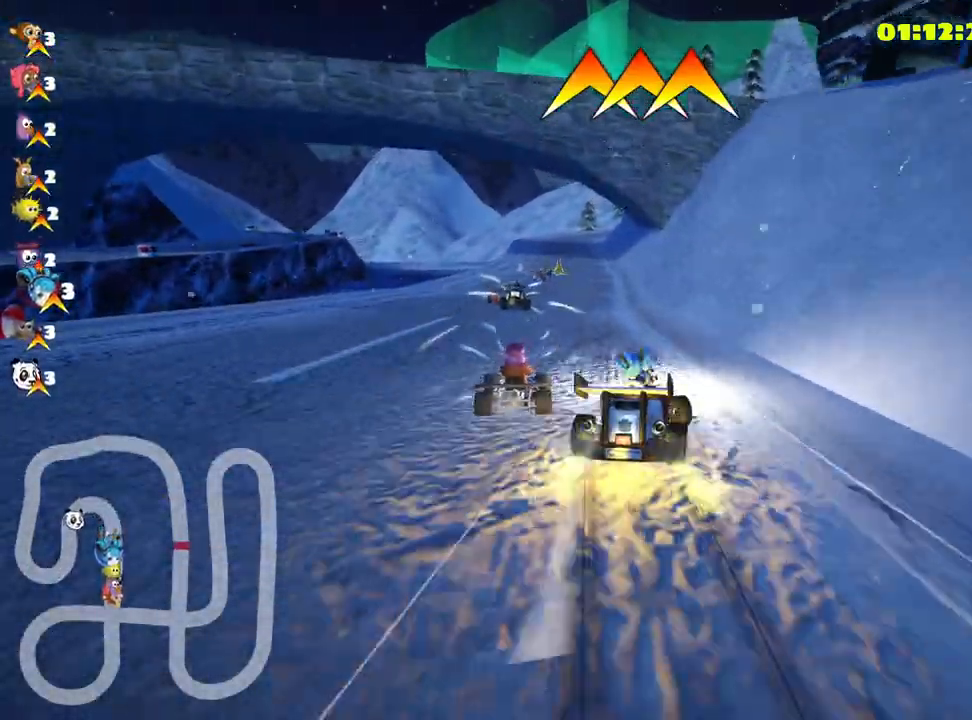
{"keys": ["up"], "events": [[116, "skid", "up"], [316, "left", "up"]]}
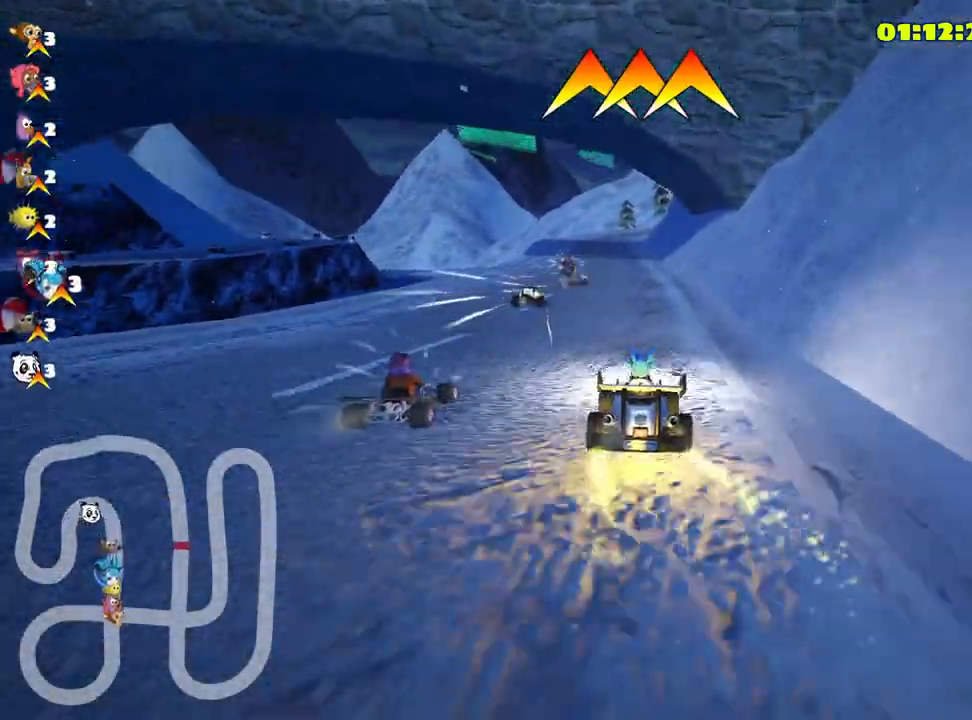
{"keys": ["left", "up"], "events": [[66, "right", "down"], [183, "right", "up"], [400, "left", "down"]]}
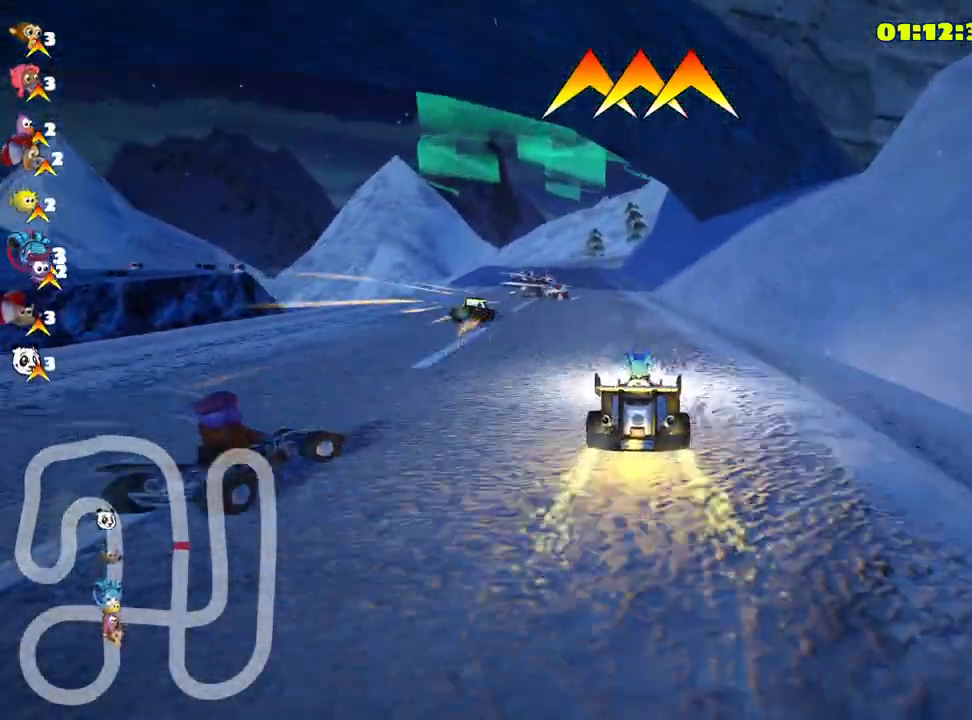
{"keys": ["left", "right", "skid", "up"], "events": [[266, "left", "up"], [316, "skid", "down"], [350, "right", "down"], [483, "left", "down"]]}
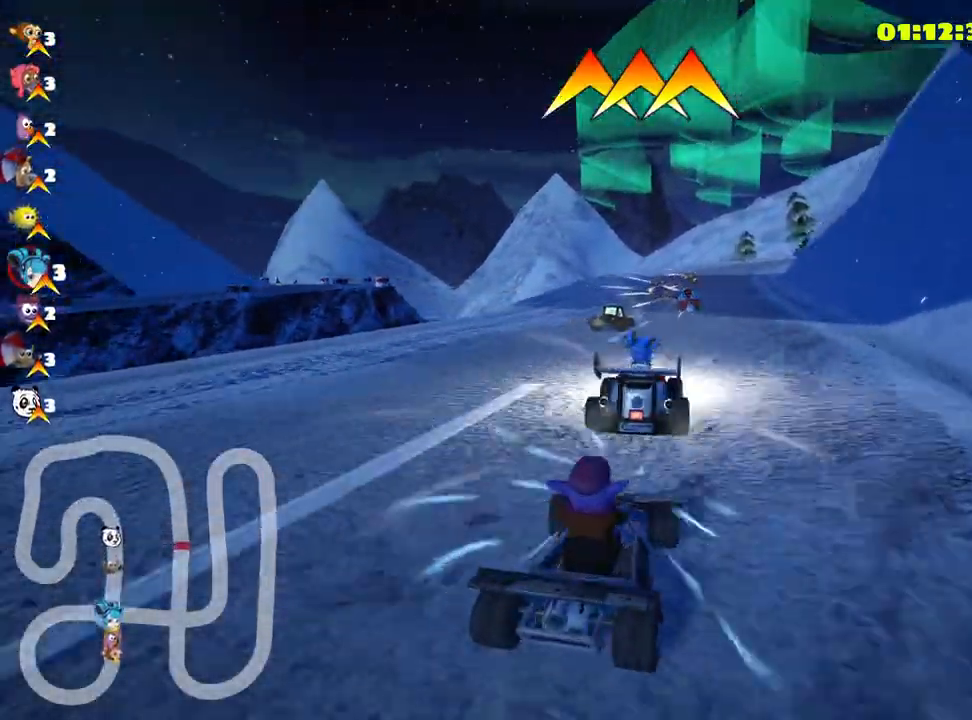
{"keys": ["skid", "up"], "events": [[16, "right", "up"], [483, "left", "up"]]}
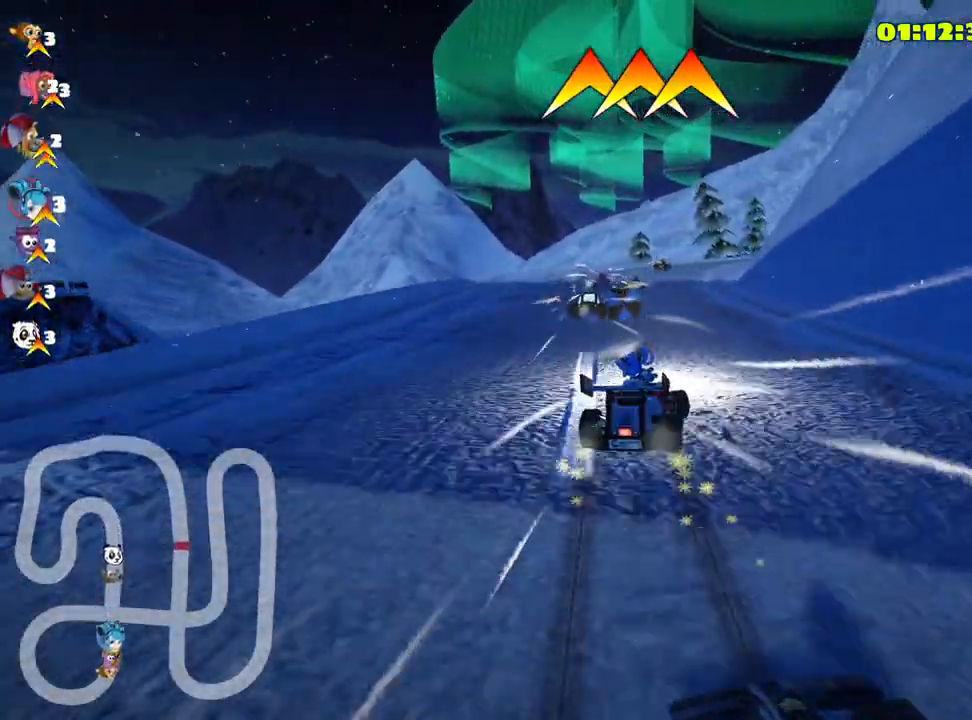
{"keys": ["skid", "up"], "events": [[66, "right", "down"], [183, "right", "up"], [200, "left", "down"], [450, "left", "up"]]}
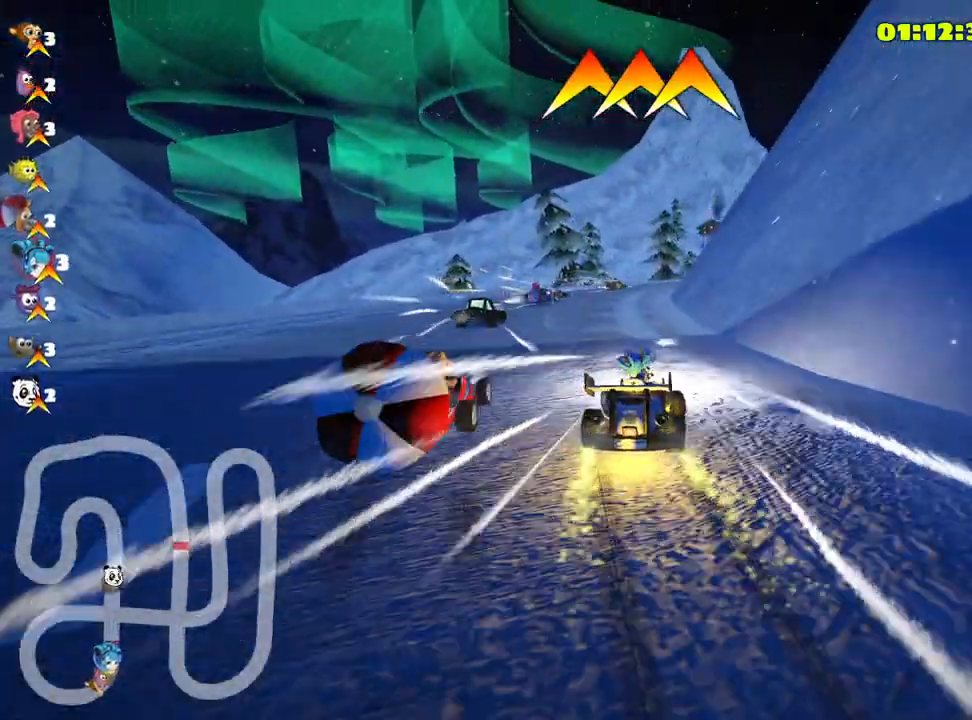
{"keys": ["right", "skid", "up"], "events": [[183, "right", "down"]]}
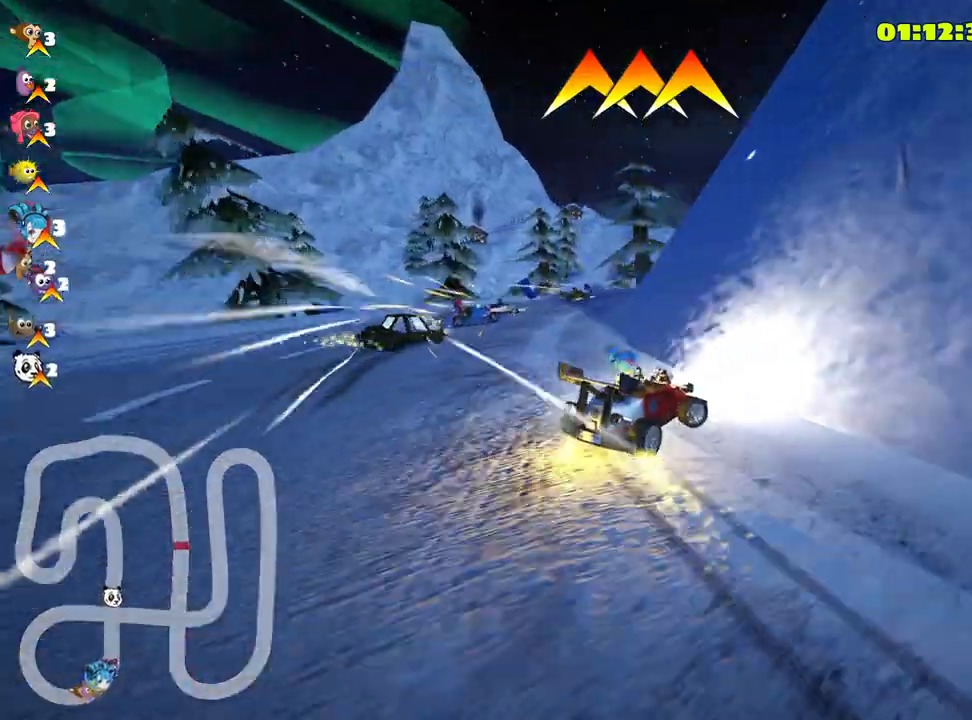
{"keys": ["right", "up"], "events": [[466, "skid", "up"]]}
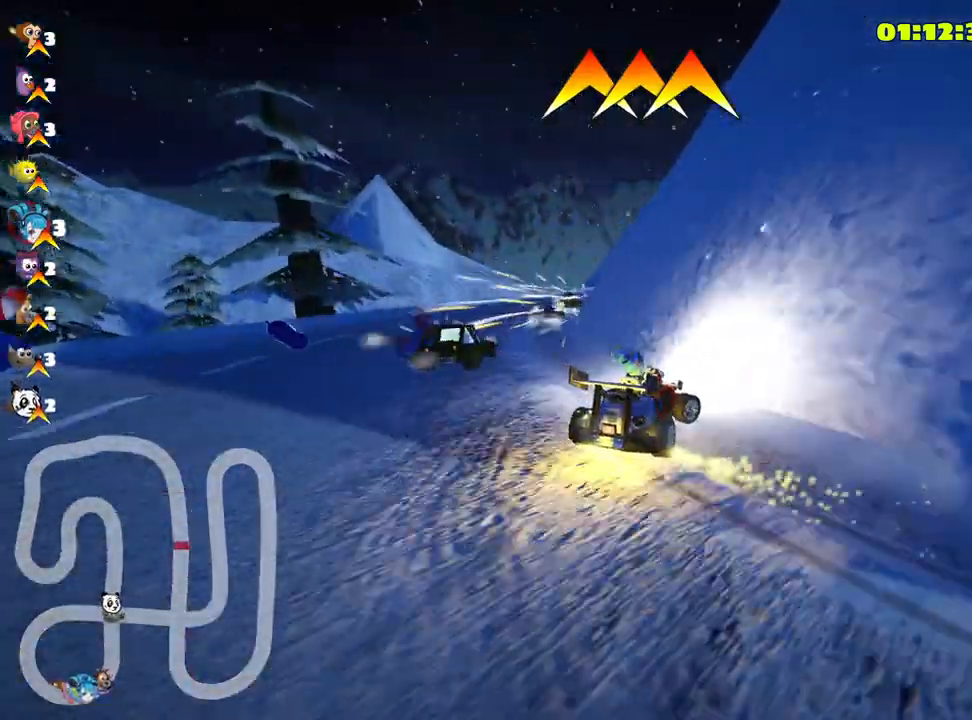
{"keys": ["up"], "events": [[66, "right", "up"], [150, "left", "down"], [400, "left", "up"]]}
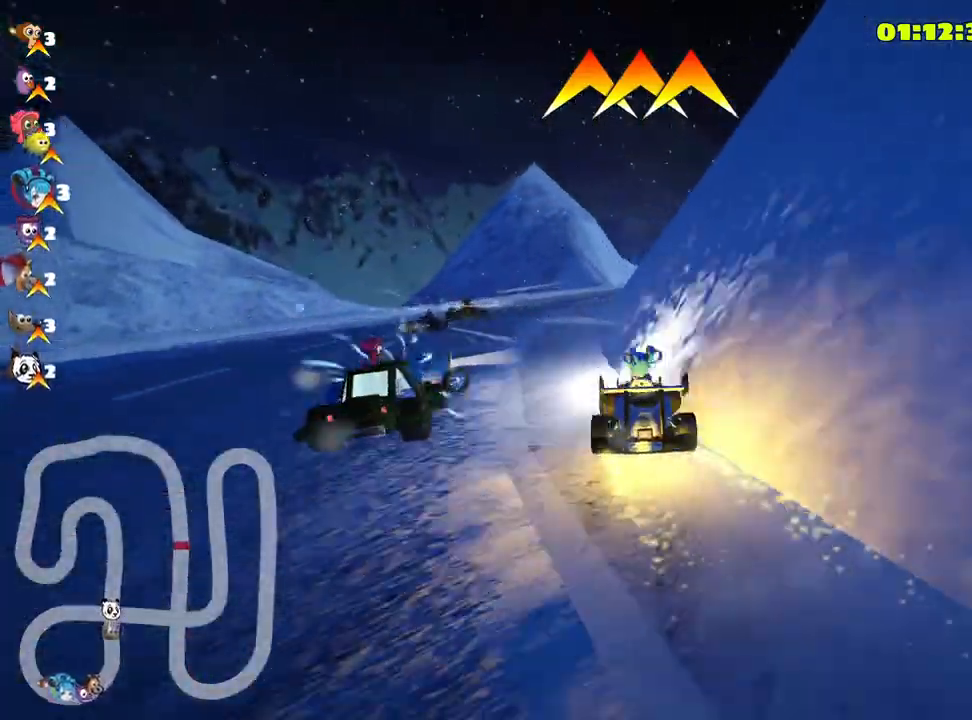
{"keys": ["right", "skid", "up"], "events": [[100, "skid", "down"], [116, "right", "down"]]}
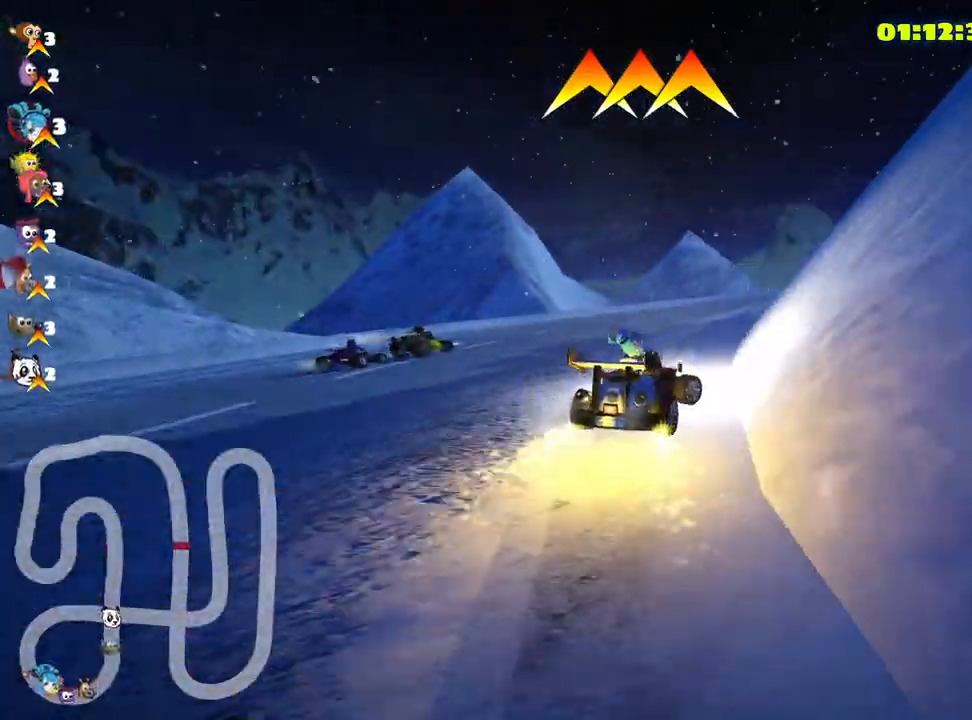
{"keys": ["right", "skid", "up"], "events": []}
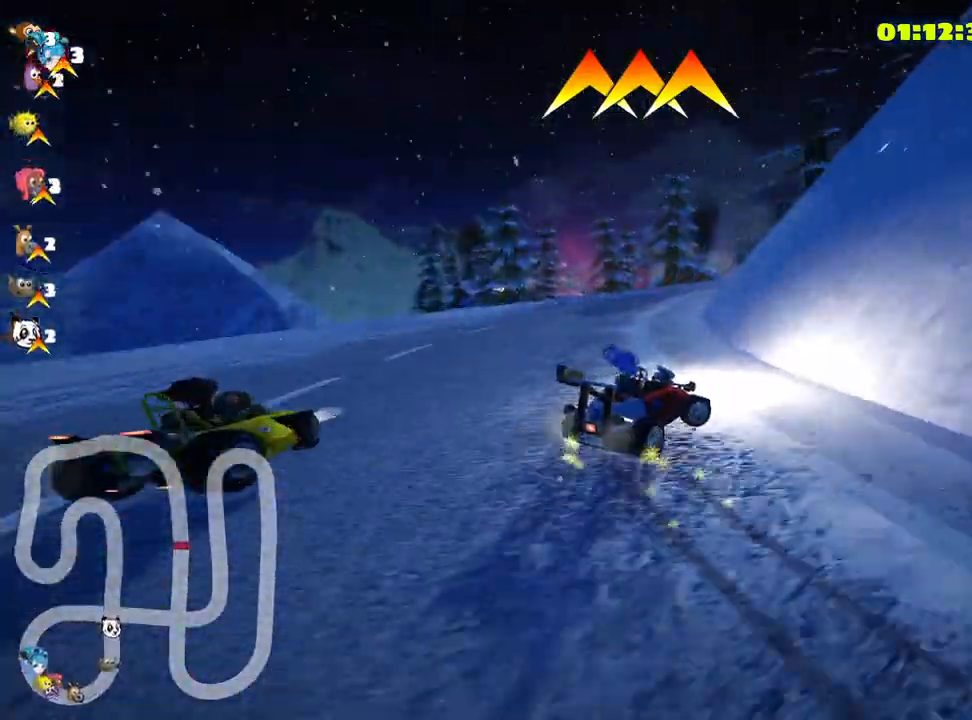
{"keys": ["right", "skid", "up"], "events": []}
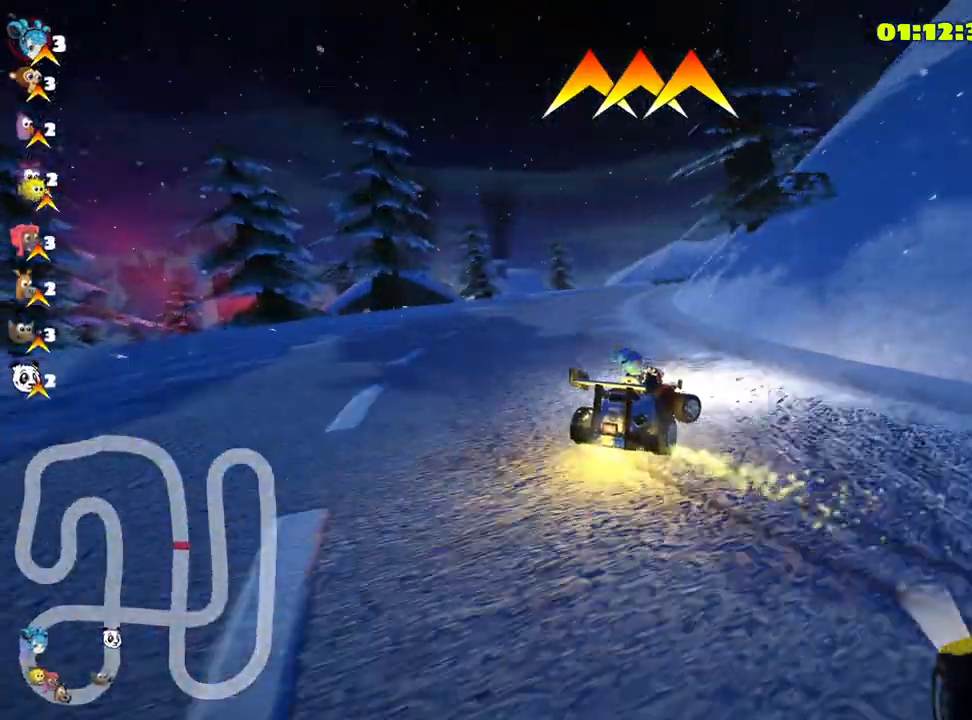
{"keys": ["up"], "events": [[166, "right", "up"], [183, "skid", "up"]]}
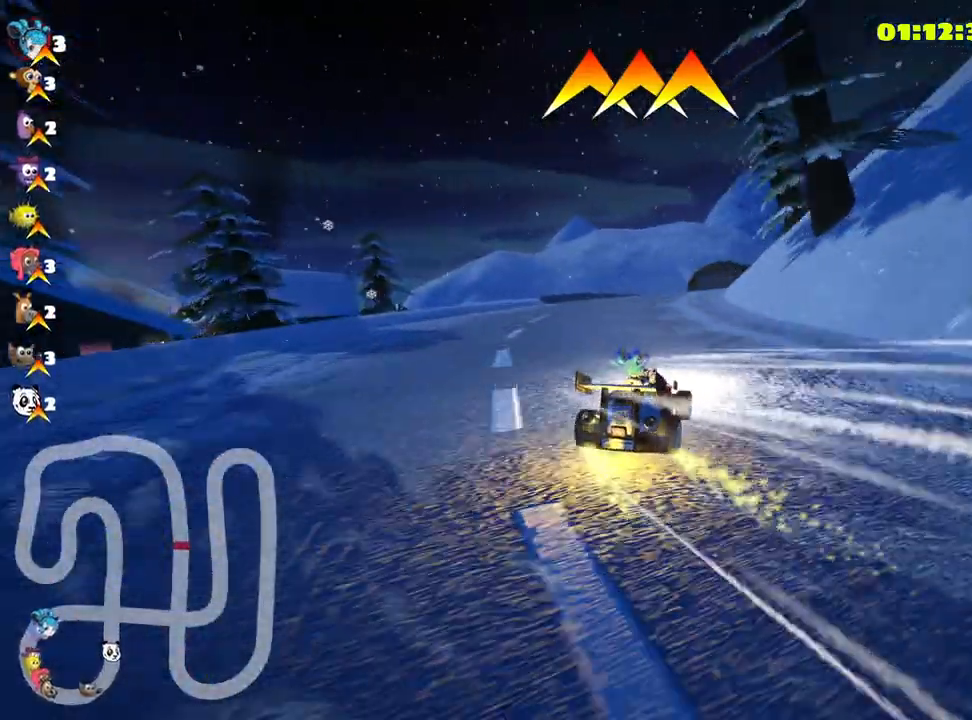
{"keys": ["right", "skid", "up"], "events": [[83, "left", "down"], [333, "left", "up"], [400, "skid", "down"], [450, "right", "down"]]}
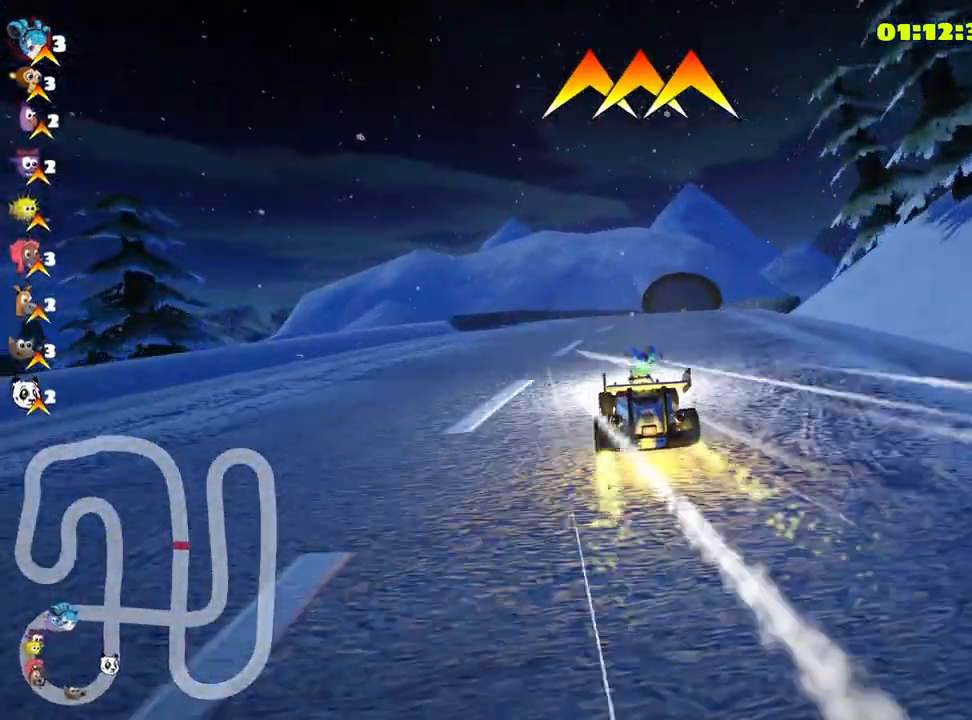
{"keys": ["left", "skid", "up"], "events": [[183, "left", "down"], [233, "right", "up"]]}
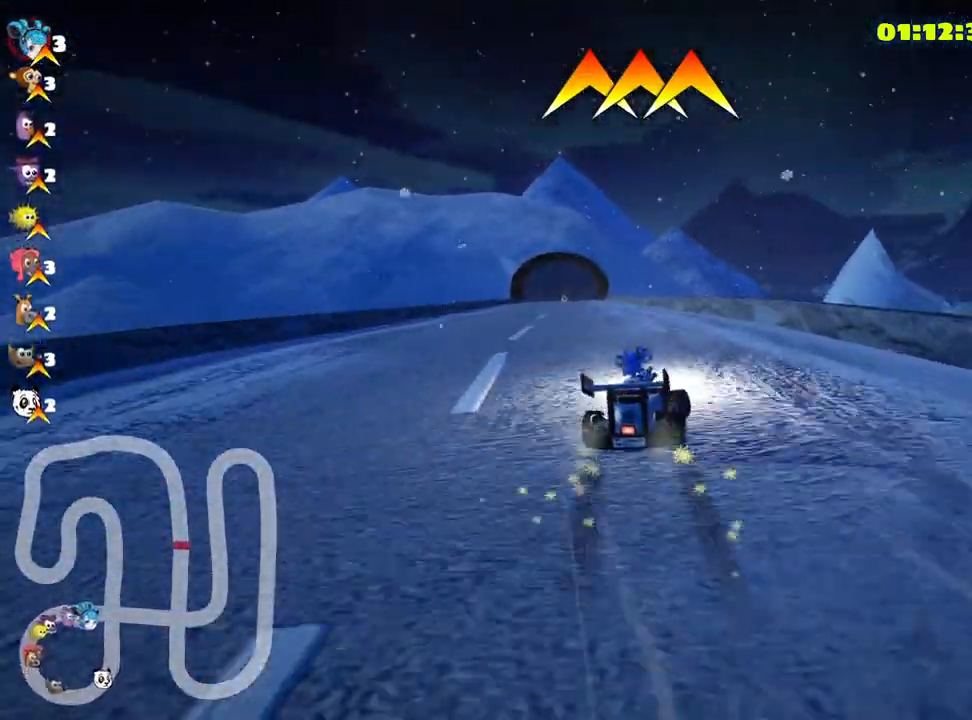
{"keys": ["left", "skid", "up"], "events": []}
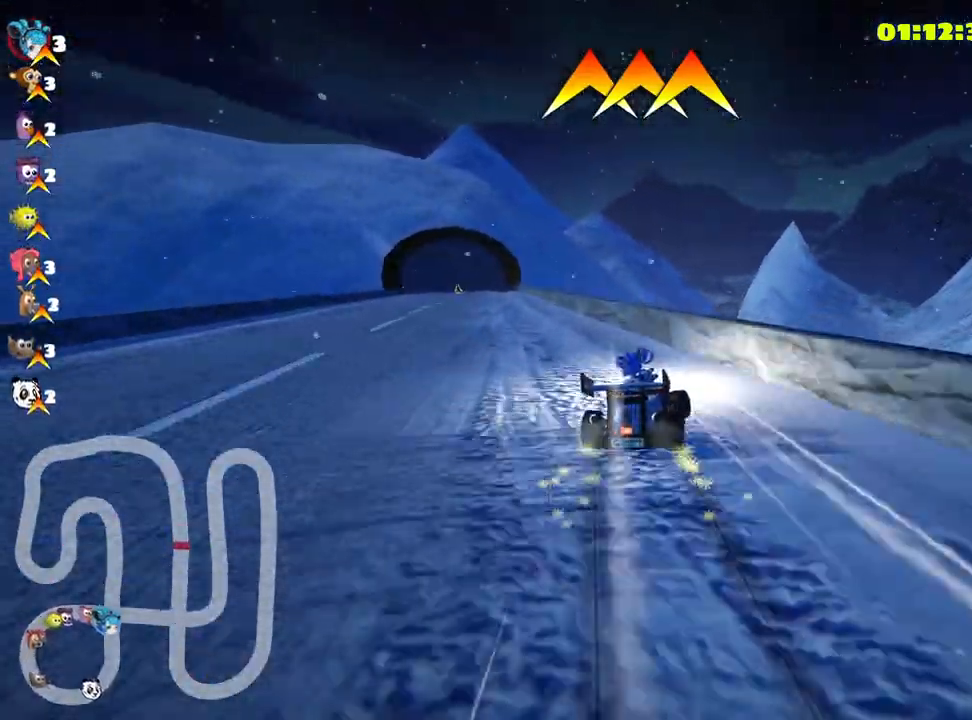
{"keys": ["up"], "events": [[33, "skid", "up"], [400, "left", "up"]]}
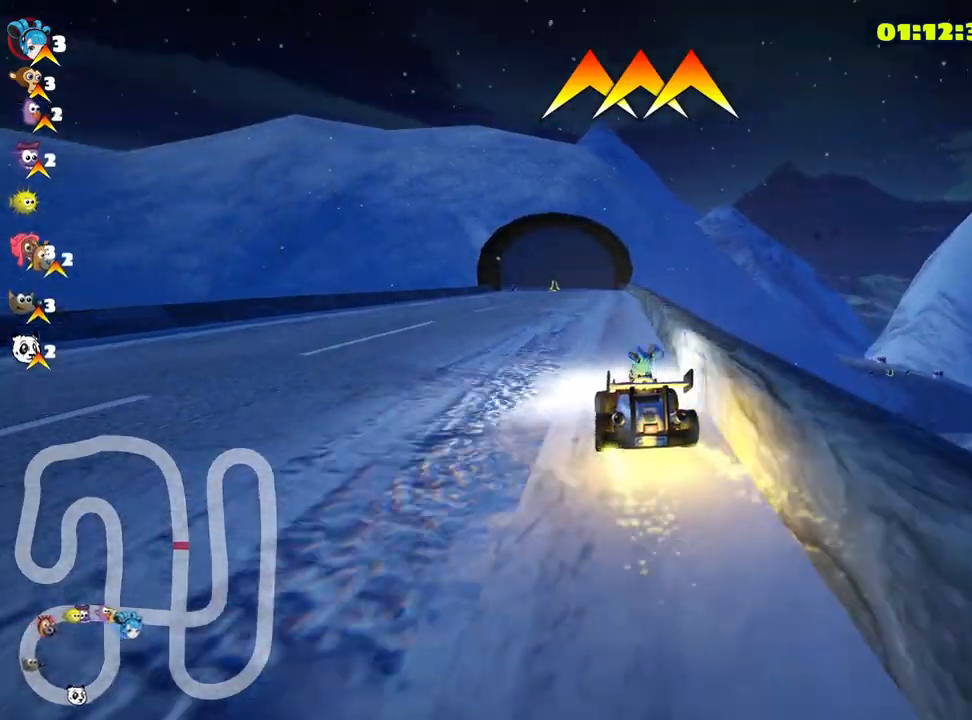
{"keys": ["up"], "events": []}
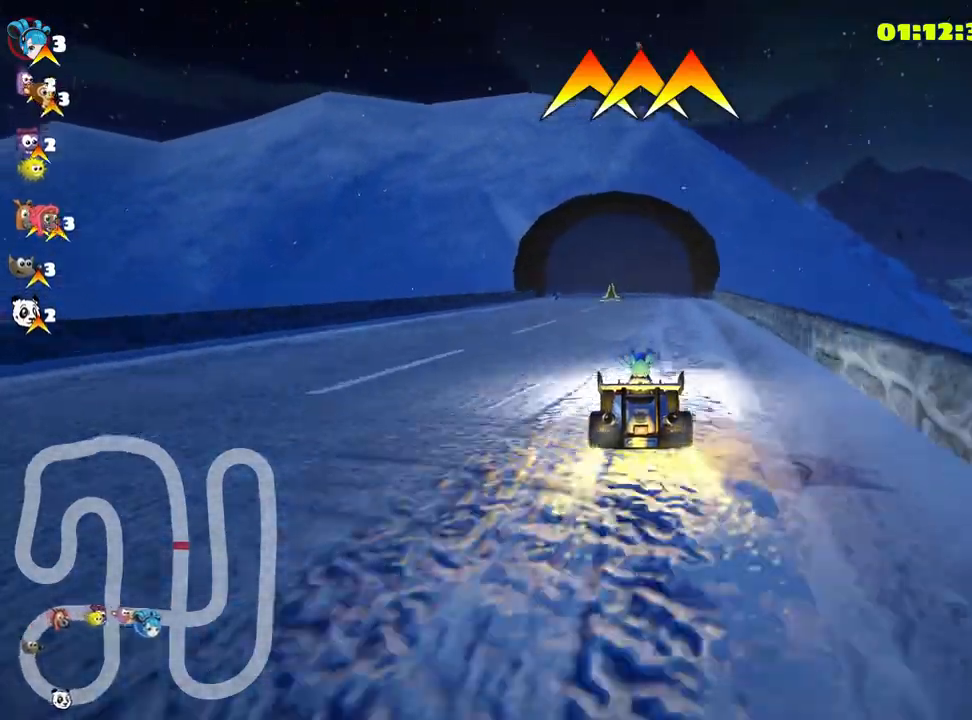
{"keys": ["skid", "up"], "events": [[66, "right", "down"], [233, "right", "up"], [250, "skid", "down"], [283, "left", "down"], [466, "left", "up"]]}
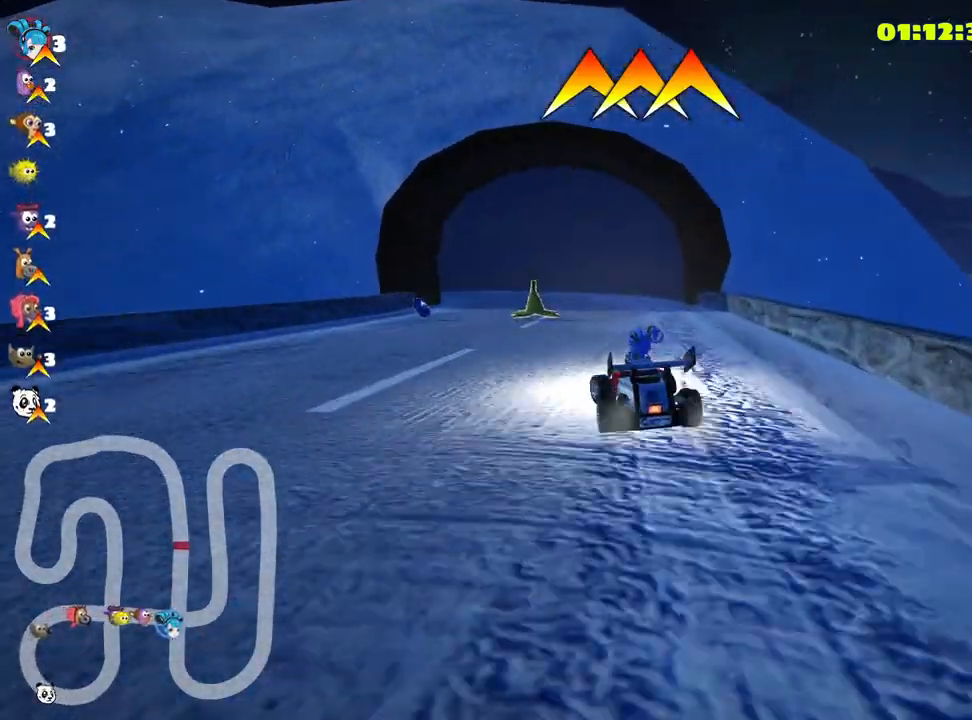
{"keys": ["left", "skid", "up"], "events": [[350, "left", "down"]]}